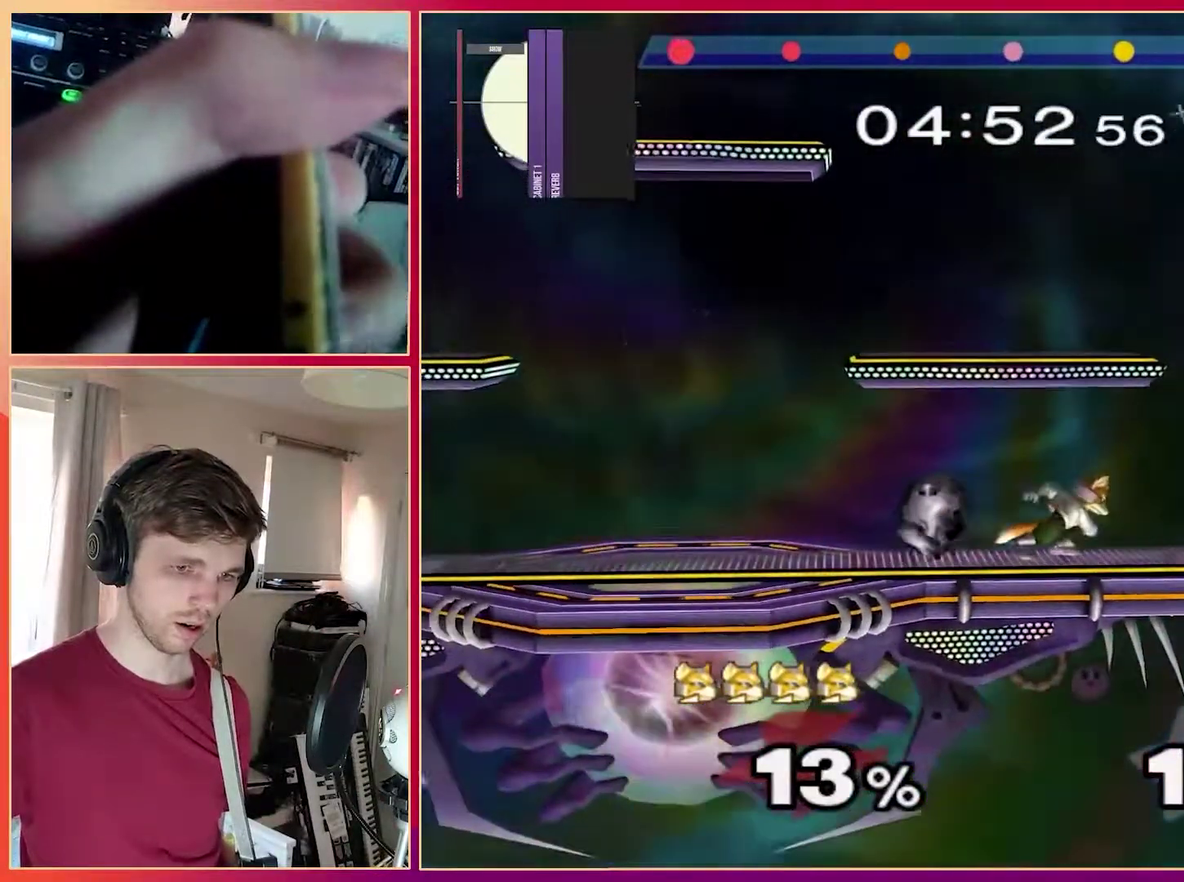
Gameplay with a controller (Nintendo layout); each line is a JSON object with the inputs held at the frame after it. "events" lists button and stick changes between this image and that frame as [ms after this image, input, new state], when the widget could be followed in between. Not read: A L3 R3 X.
{"buttons": [], "left_stick": "down"}
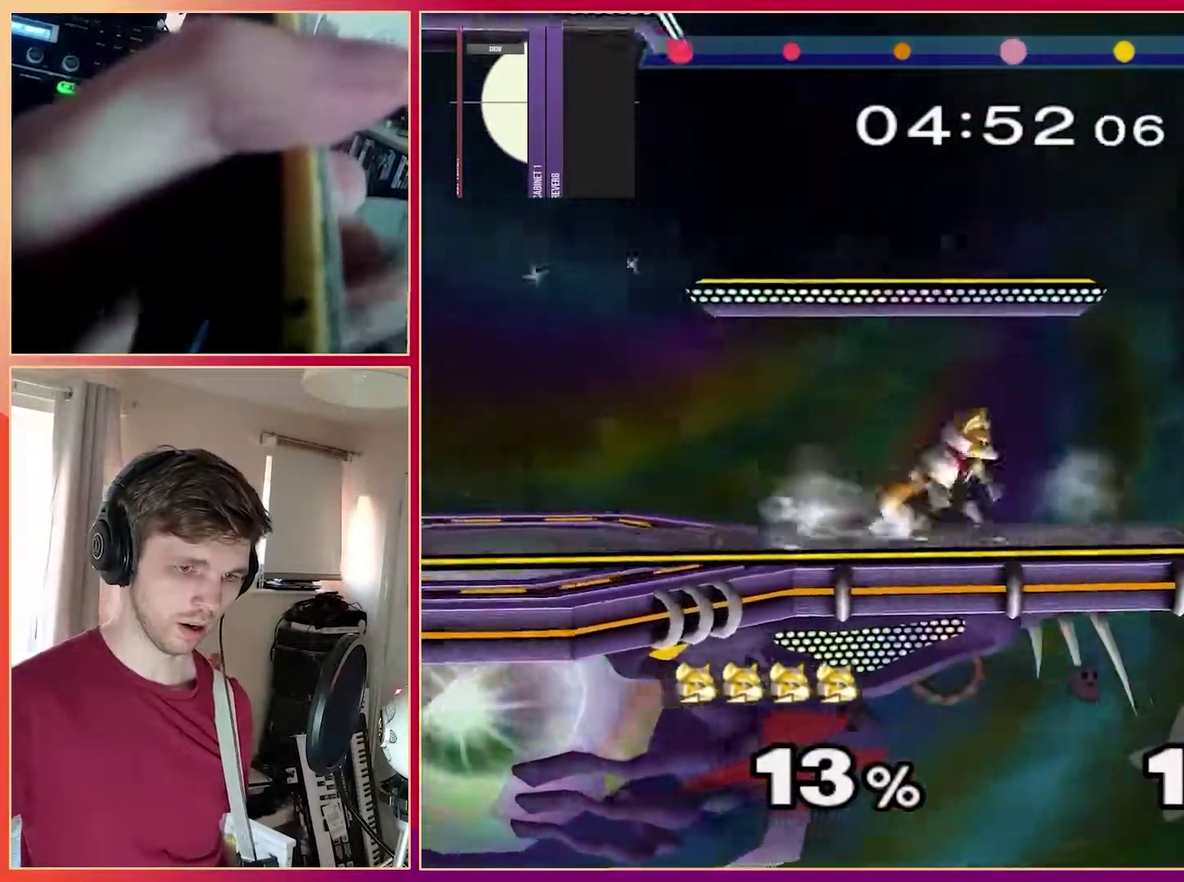
{"buttons": [], "left_stick": "center", "events": [[67, "left_stick", "center"]]}
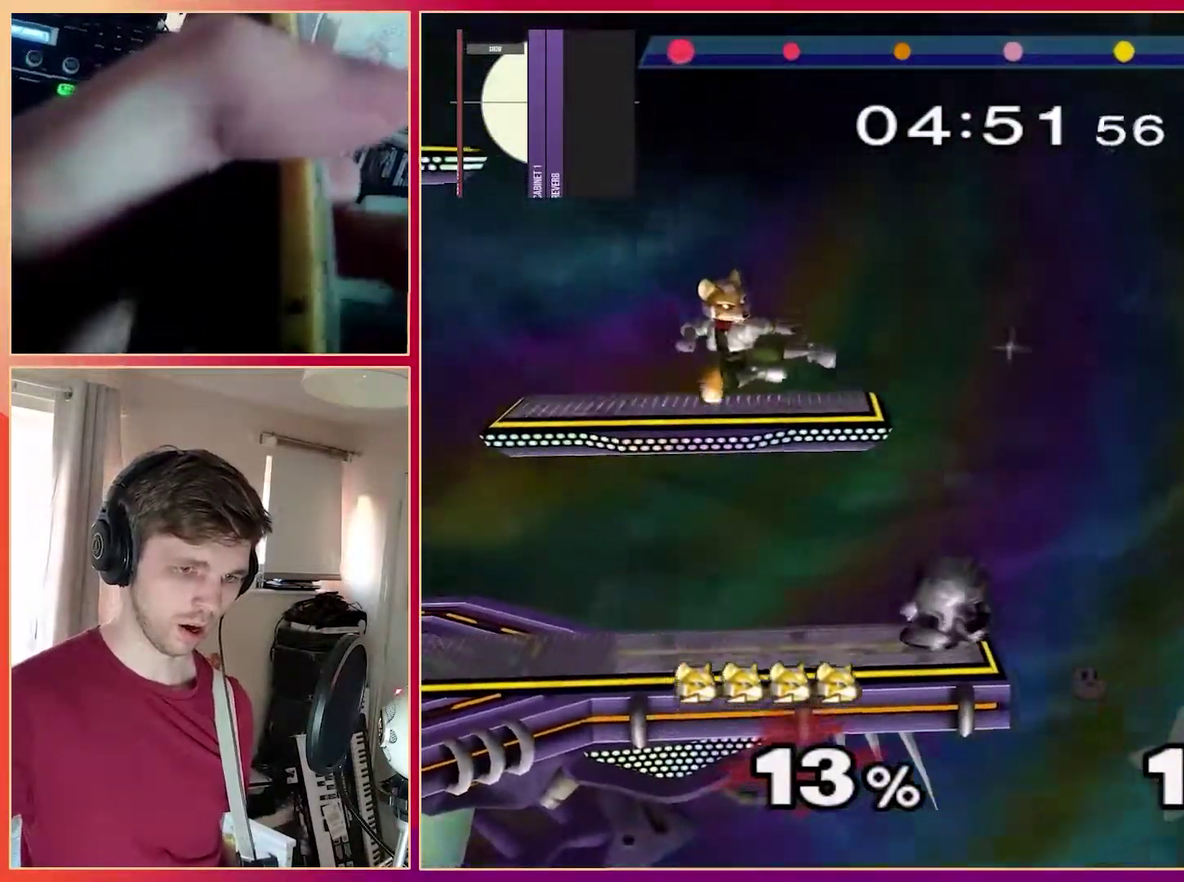
{"buttons": [], "left_stick": "center", "events": [[33, "left_stick", "down"], [117, "left_stick", "center"], [400, "left_stick", "down"], [500, "left_stick", "center"]]}
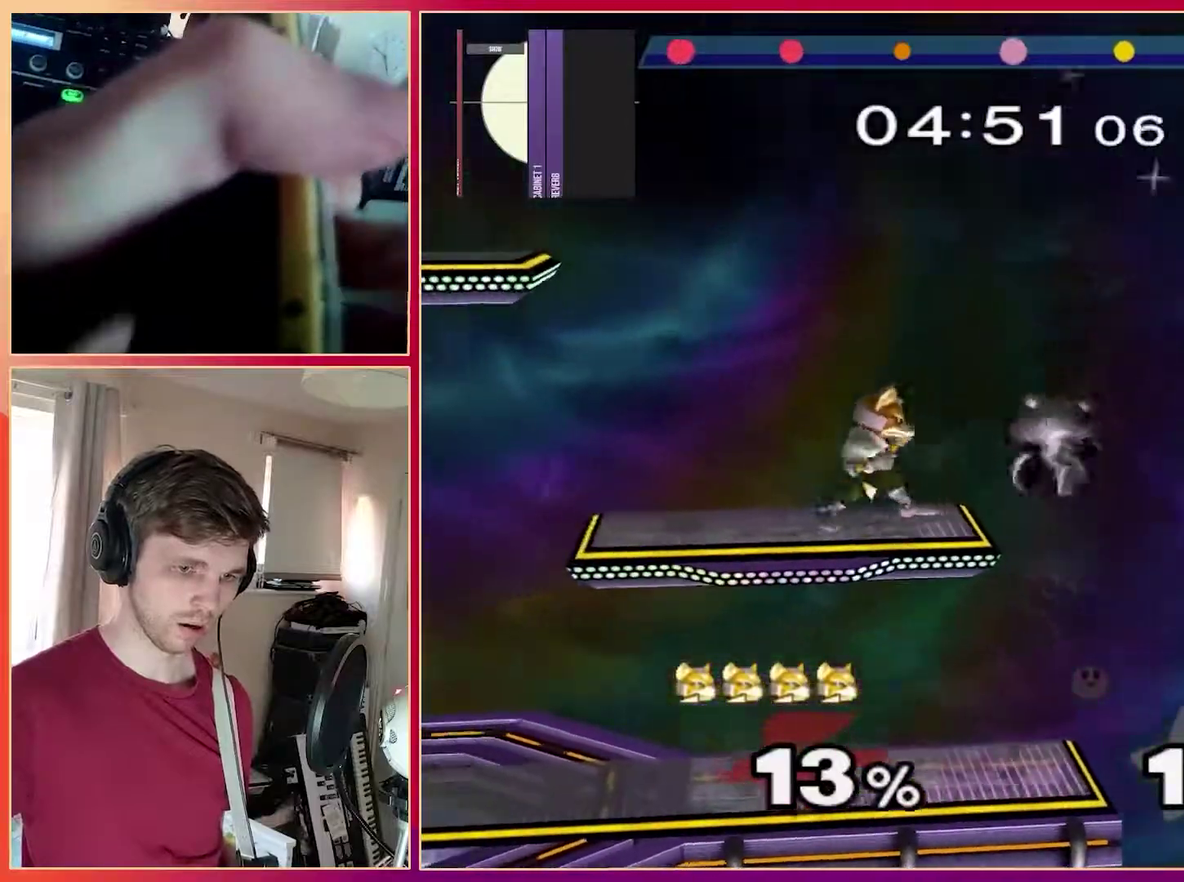
{"buttons": [], "left_stick": "center"}